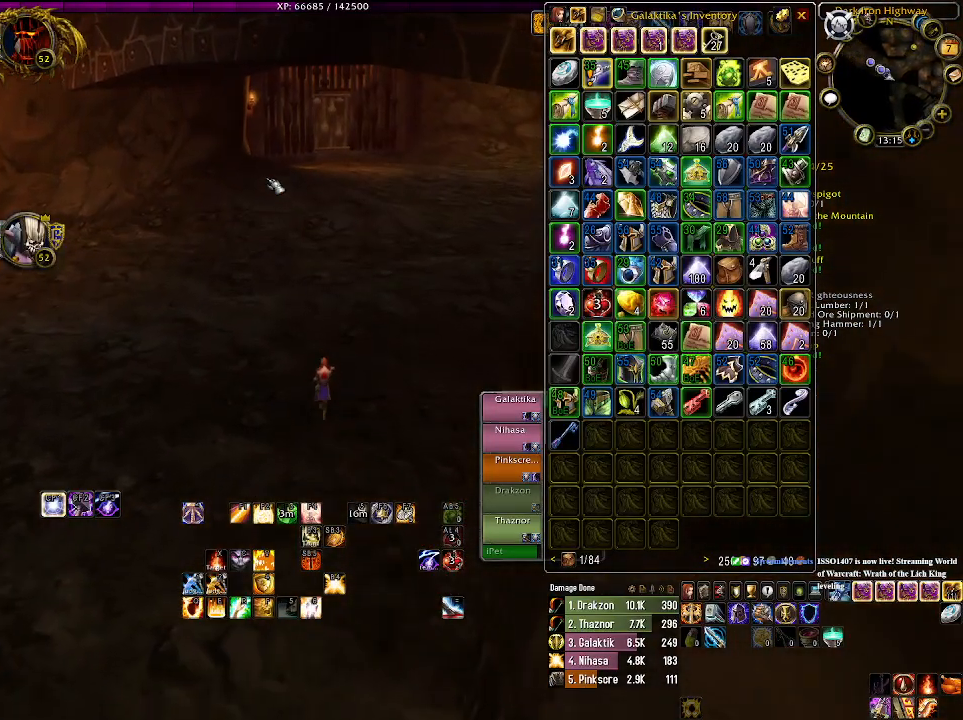
Gameplay with keyboard and mouse; each line is a JSON object with the keys and mouse buttons held at the frame after it. "events" lists presses ("down") and releases ("up") of "1", "2", "3", "4", "5", "a", "alt", "b", "c", "ctrl", "d", "e", "f", "g", "q", "r", "s", "shift", "space", "t", "tab", "v", "w", "x", "z", "mouse_left", "mouse_wheel" and "mouse_right" between this image and that frame as [ms after this image, input, new state], when the widget could be followed in between. "mouse_left", "mouse_wheel", "mouse_right" = the "left", "wheel", "right" buttons of the "mouse" list. No other keys are recorded. "wheel" means that the mouse wheel is clicked or scrolled. Mouse movement is not recorded.
{"keys": ["w"], "mouse": [], "events": [[200, "w", "down"]]}
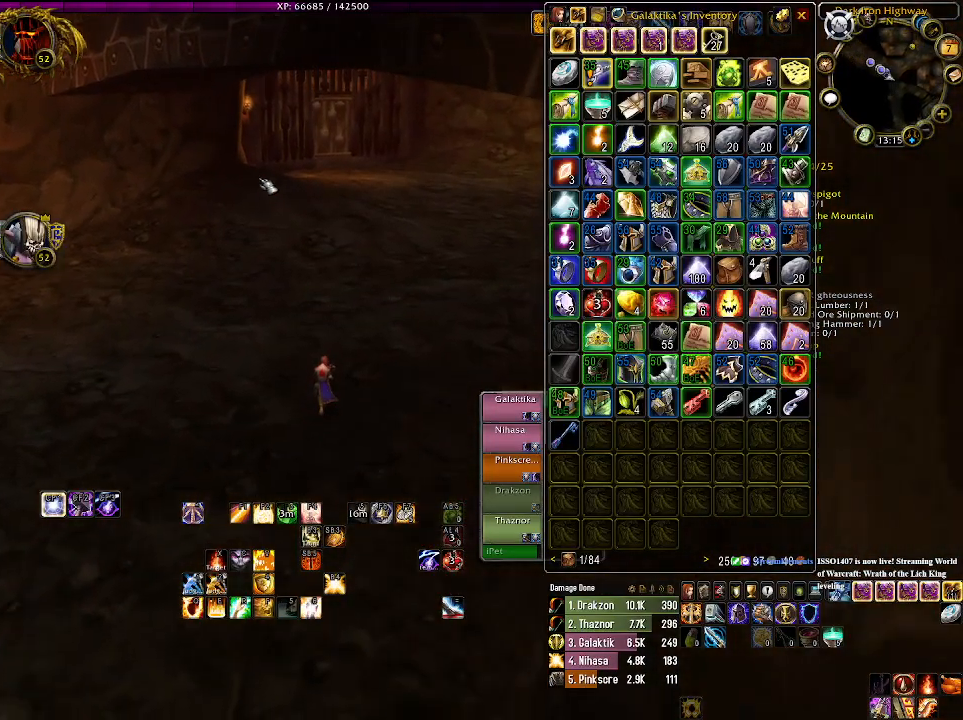
{"keys": ["w"], "mouse": [], "events": []}
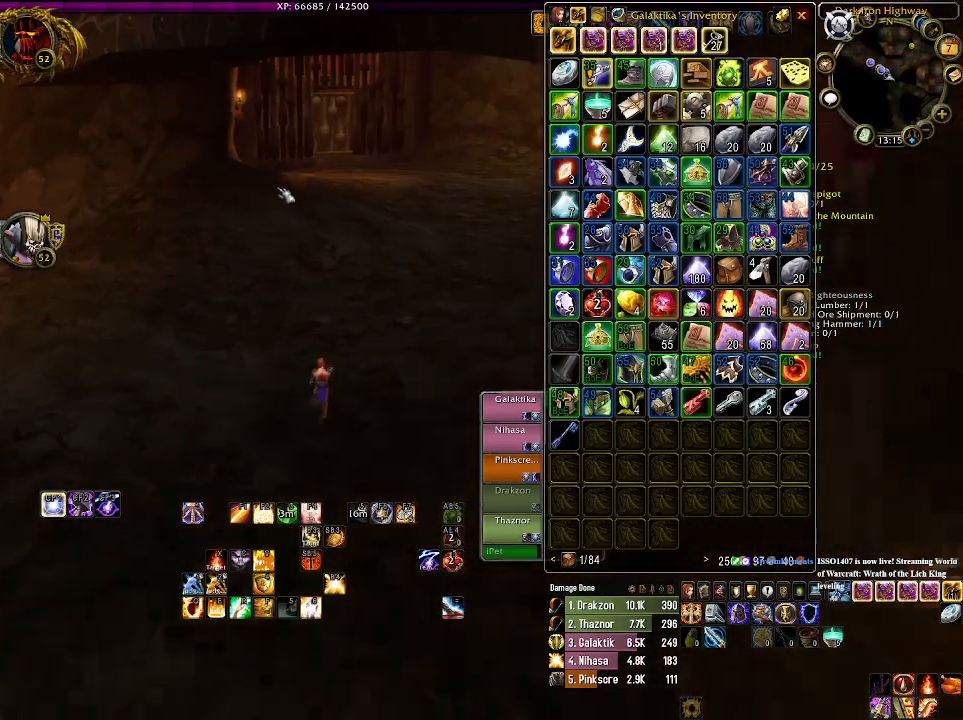
{"keys": ["w"], "mouse": ["right"], "events": [[150, "mouse_right", "down"]]}
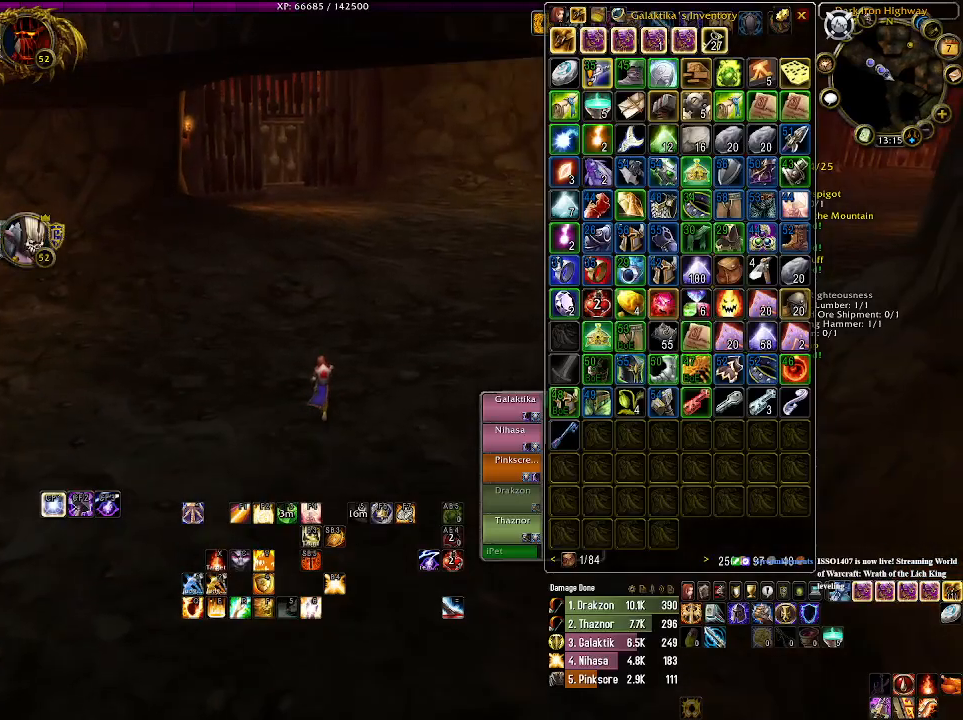
{"keys": ["w"], "mouse": ["right"], "events": []}
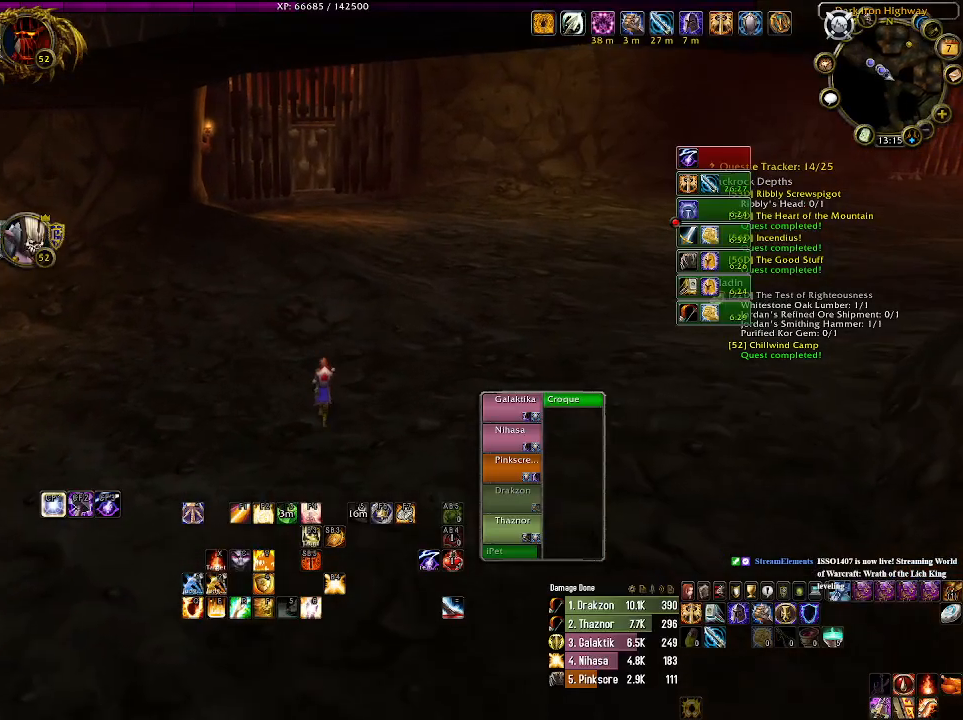
{"keys": ["w"], "mouse": ["right"], "events": []}
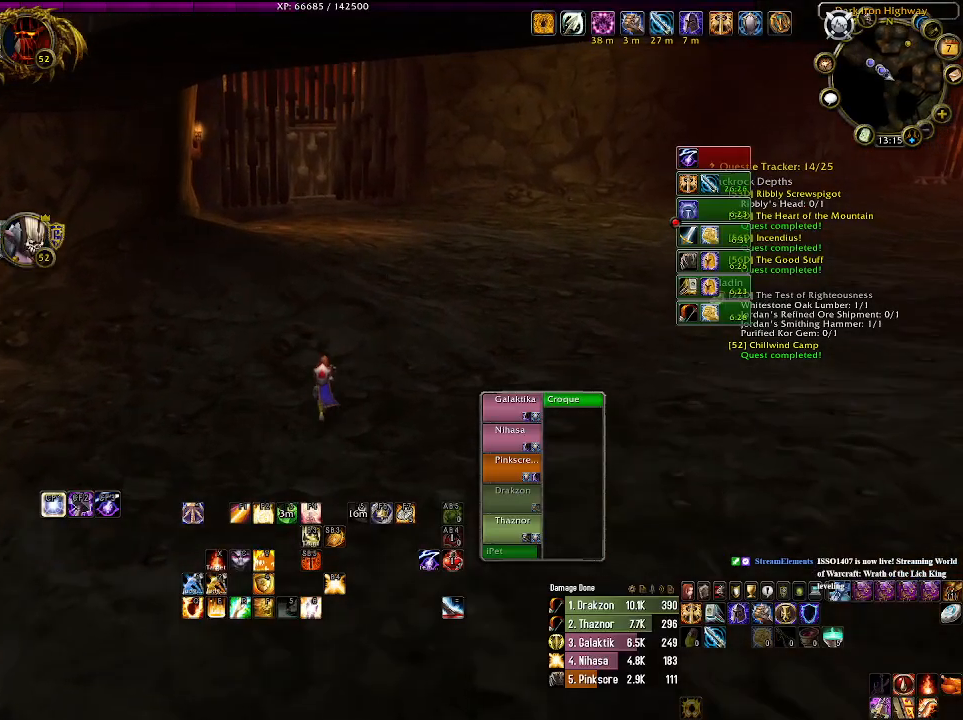
{"keys": ["w"], "mouse": []}
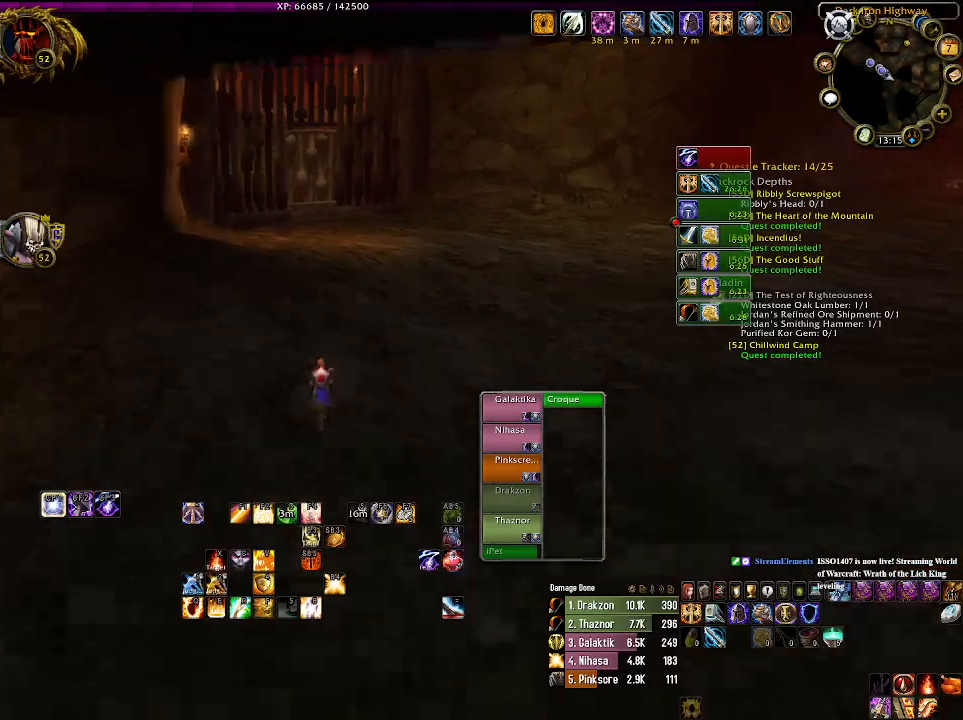
{"keys": ["w"], "mouse": [], "events": []}
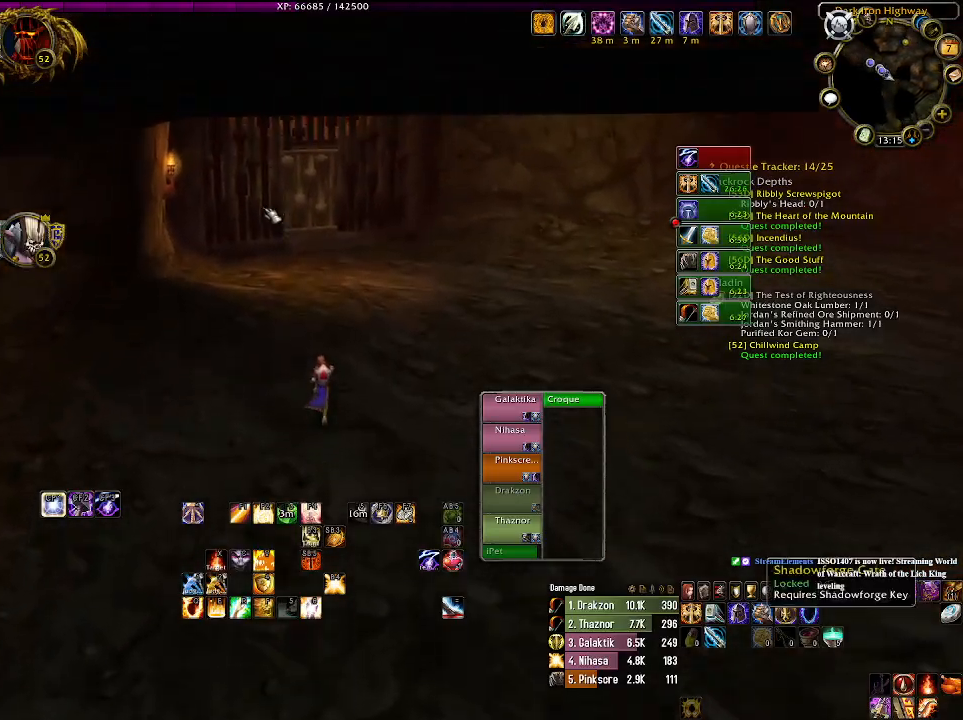
{"keys": ["w"], "mouse": [], "events": []}
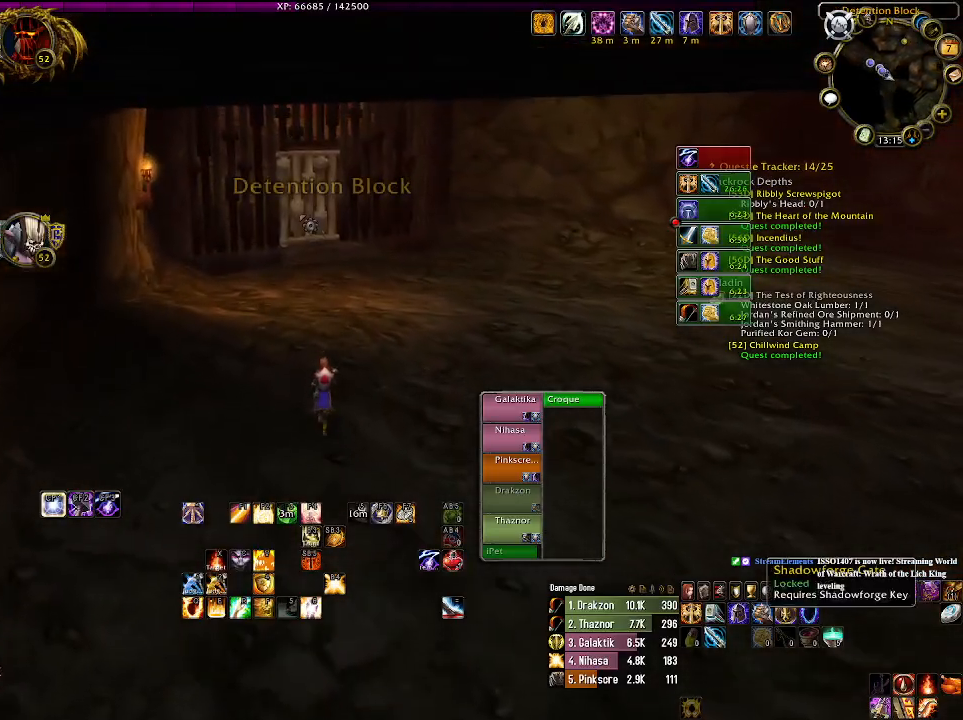
{"keys": ["w"], "mouse": ["left", "right"], "events": [[433, "mouse_right", "down"], [500, "mouse_left", "down"]]}
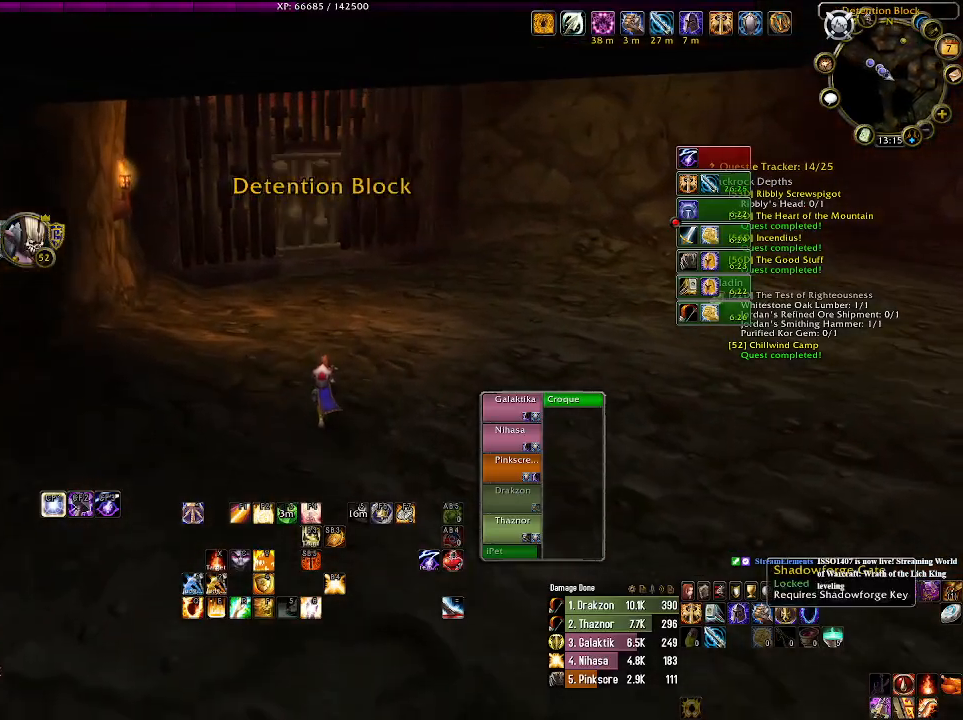
{"keys": ["w"], "mouse": ["left", "right"], "events": []}
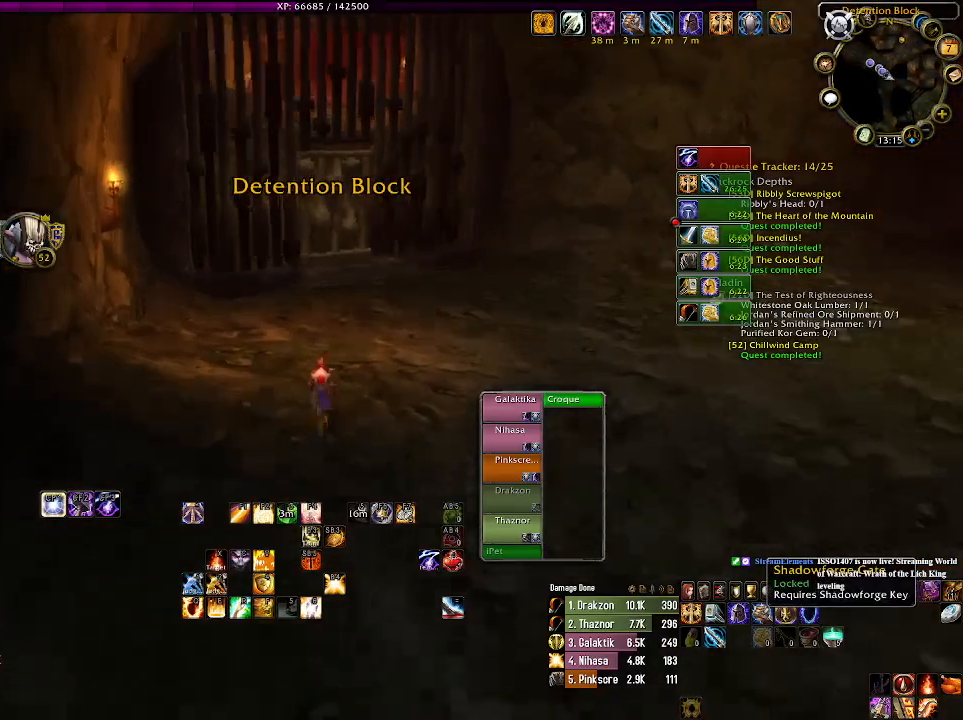
{"keys": ["w"], "mouse": ["right"], "events": [[466, "mouse_left", "up"]]}
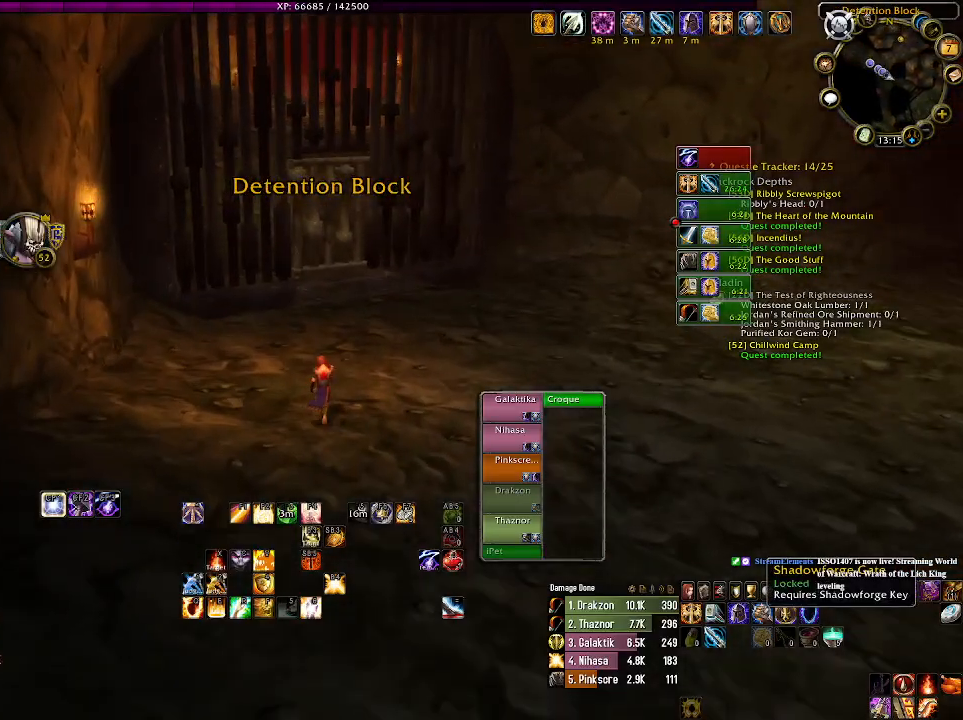
{"keys": ["w"], "mouse": ["wheel", "right"], "events": [[250, "mouse_wheel", "down"]]}
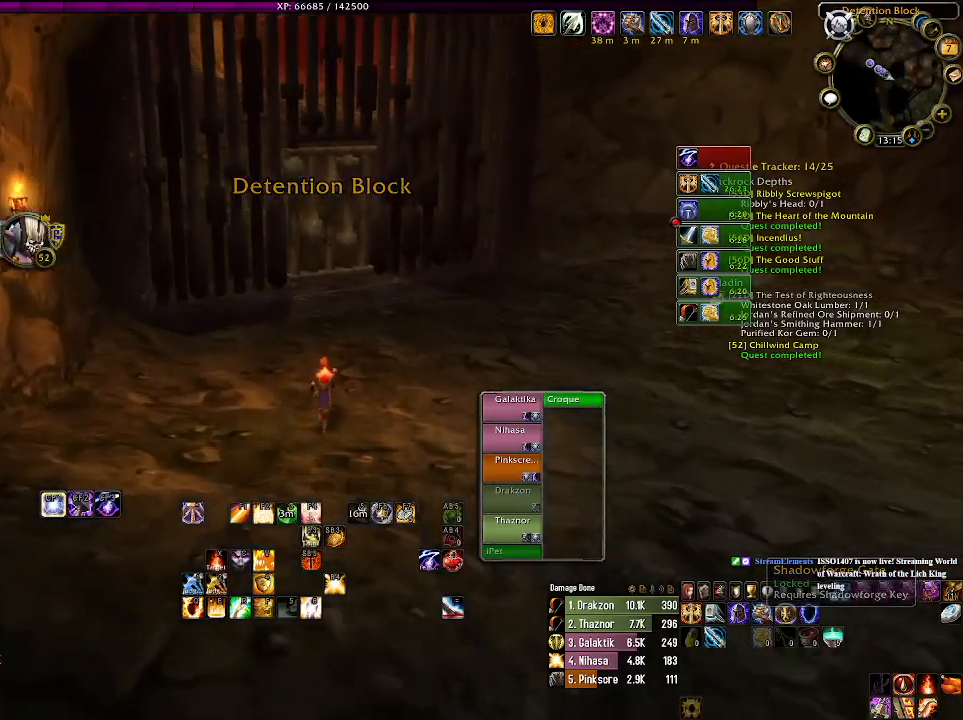
{"keys": ["w"], "mouse": [], "events": [[16, "mouse_right", "up"], [16, "mouse_wheel", "up"], [316, "d", "down"], [383, "d", "up"]]}
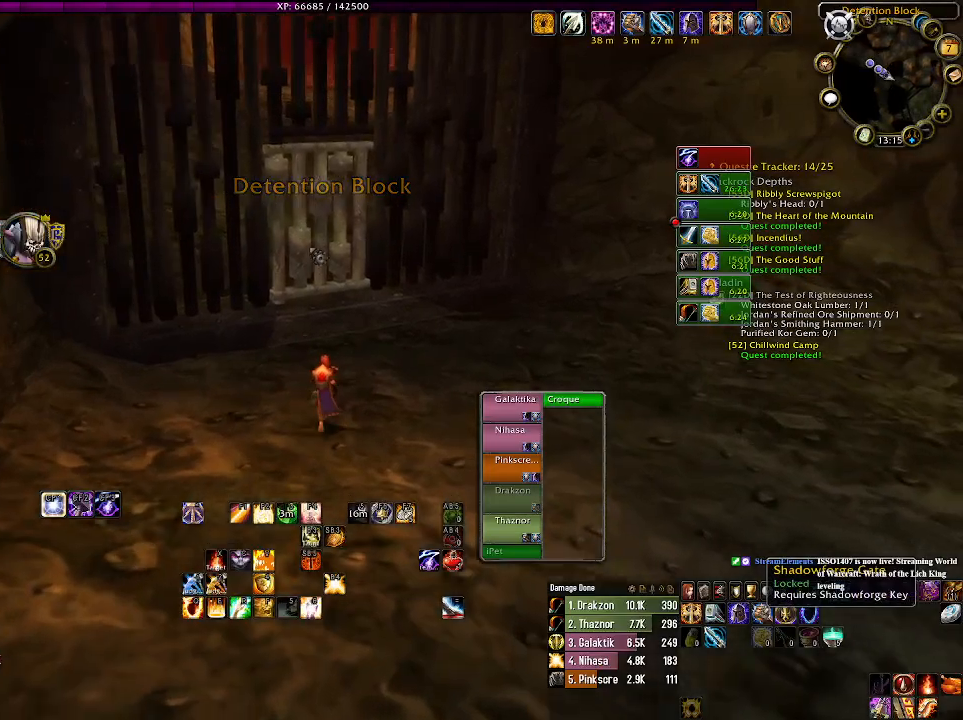
{"keys": ["w"], "mouse": [], "events": []}
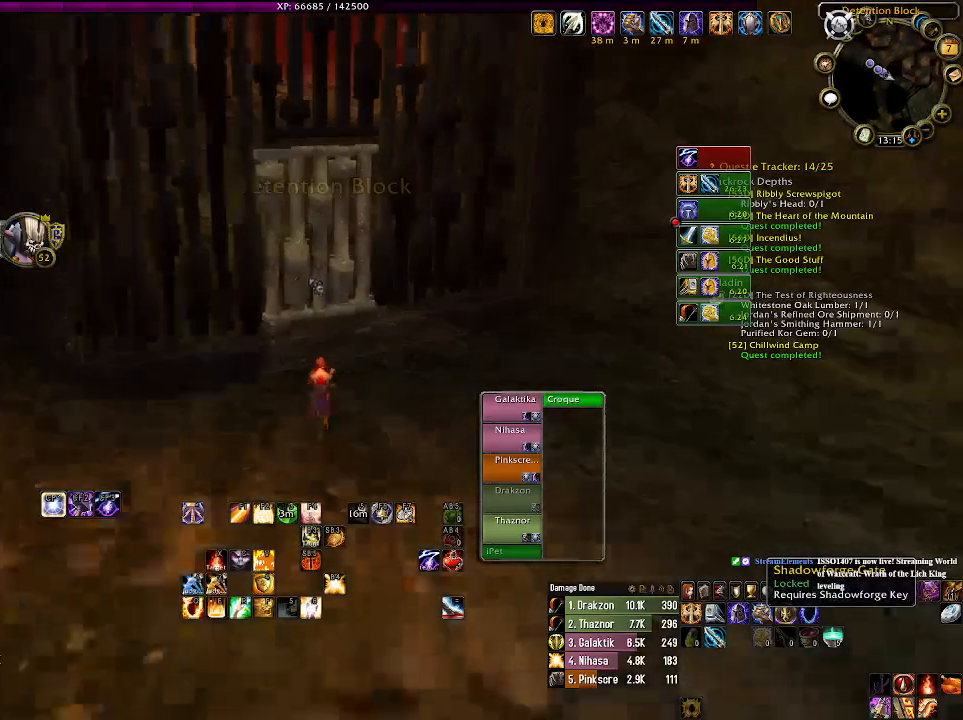
{"keys": [], "mouse": ["right"], "events": [[433, "w", "up"], [500, "mouse_right", "down"]]}
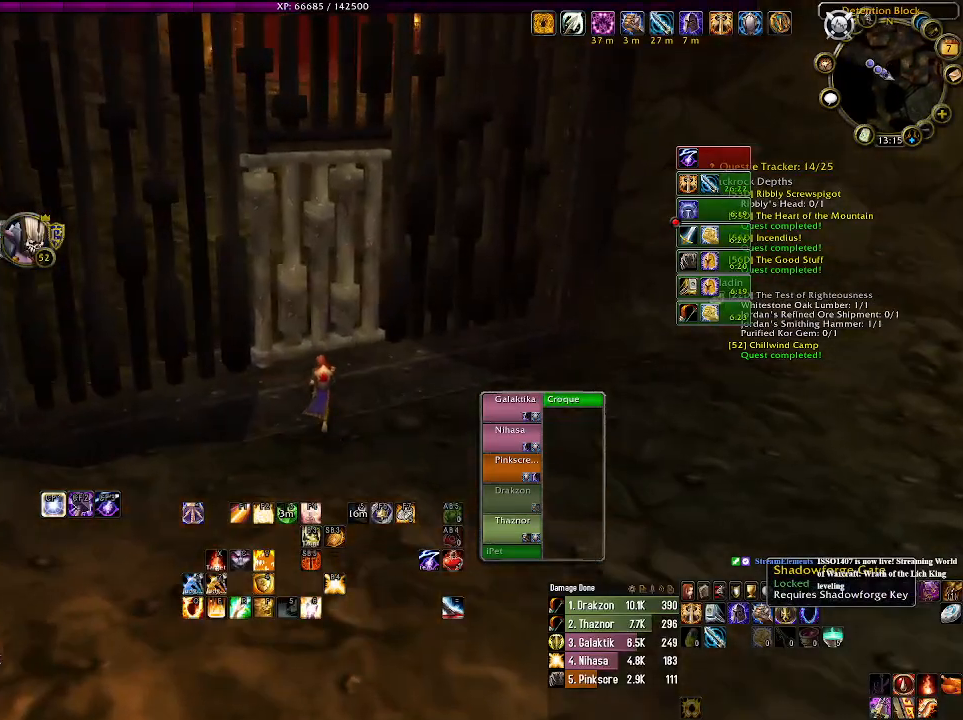
{"keys": [], "mouse": [], "events": [[116, "mouse_right", "up"]]}
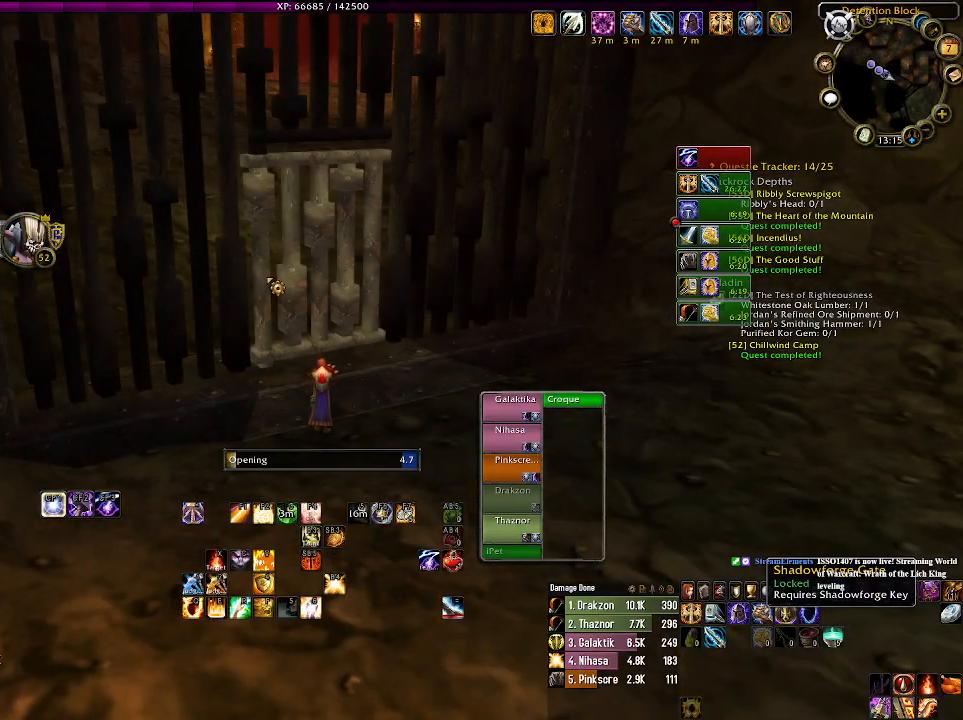
{"keys": [], "mouse": ["left"], "events": [[66, "mouse_left", "down"]]}
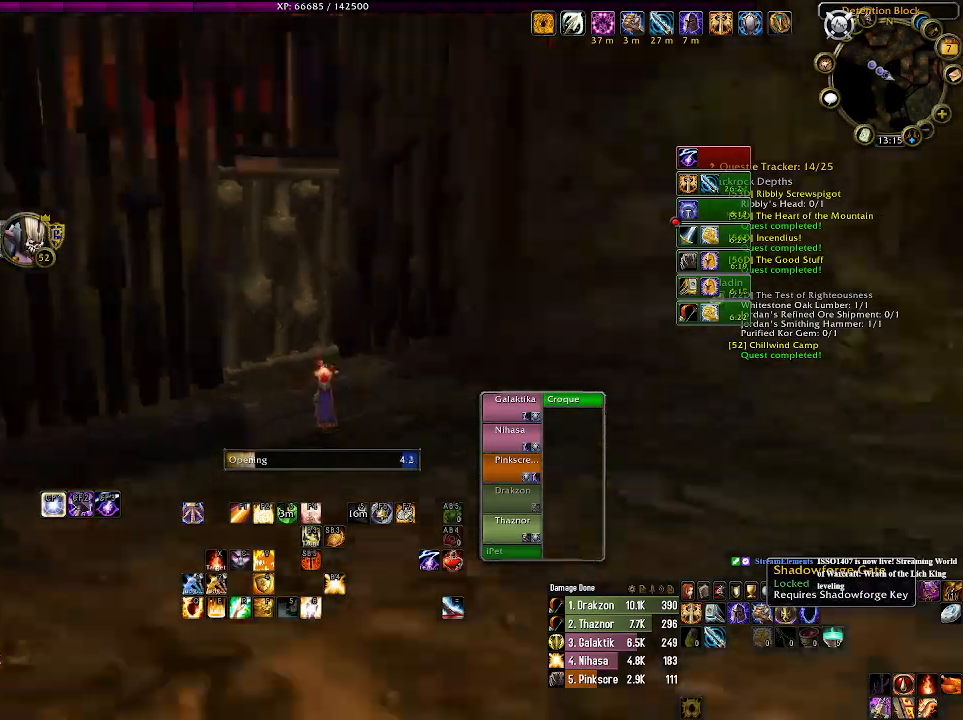
{"keys": [], "mouse": ["left"], "events": []}
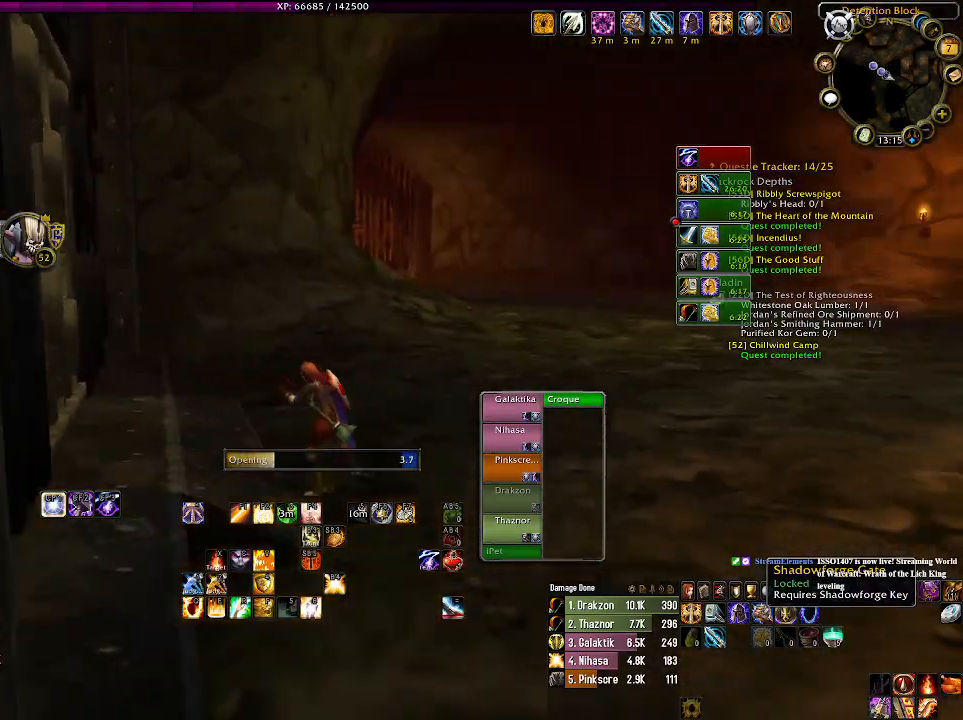
{"keys": [], "mouse": ["left"], "events": []}
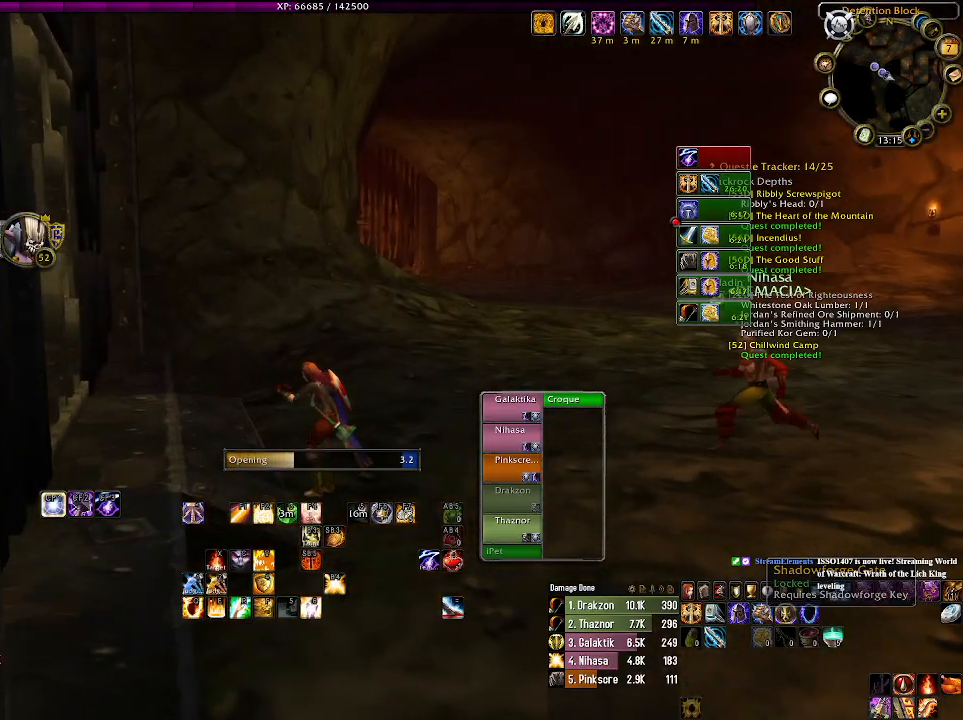
{"keys": [], "mouse": ["left"], "events": []}
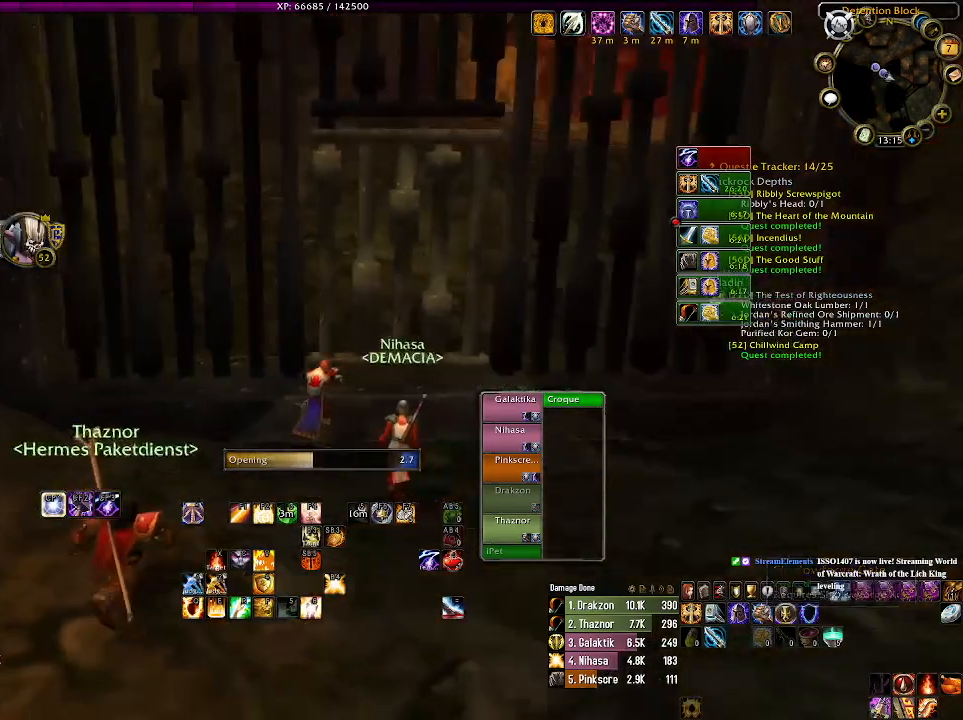
{"keys": [], "mouse": ["left"], "events": []}
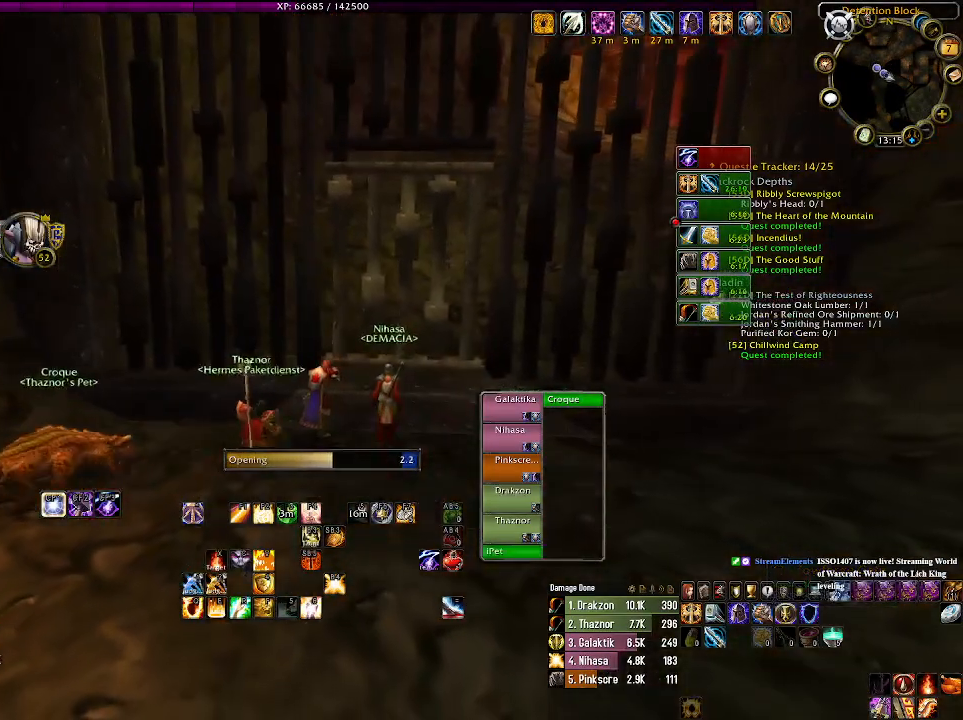
{"keys": [], "mouse": ["left"], "events": []}
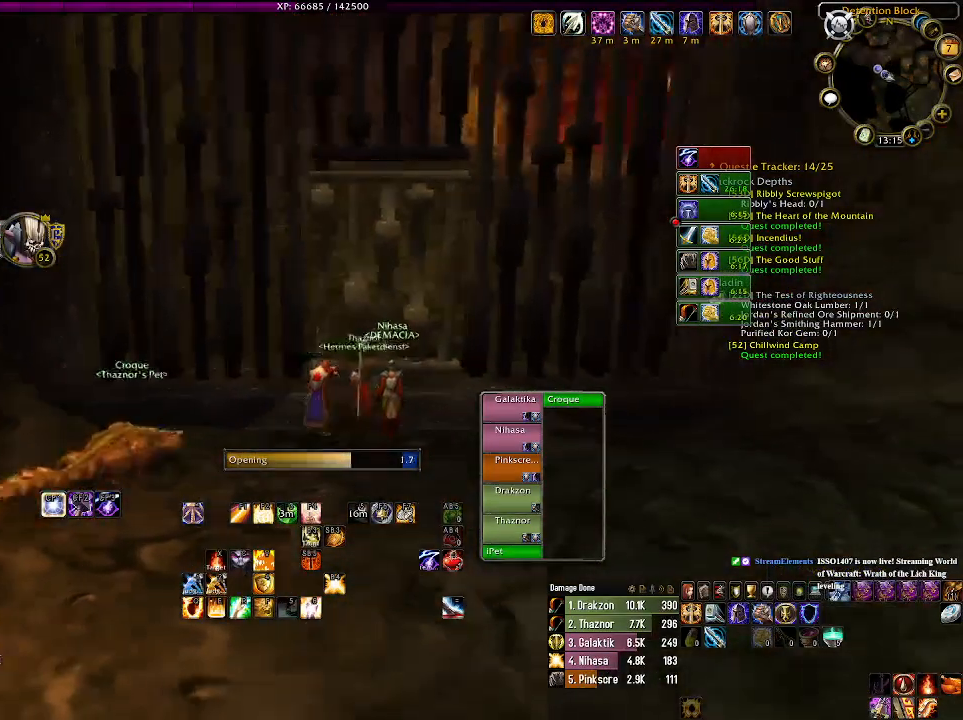
{"keys": [], "mouse": ["left"], "events": []}
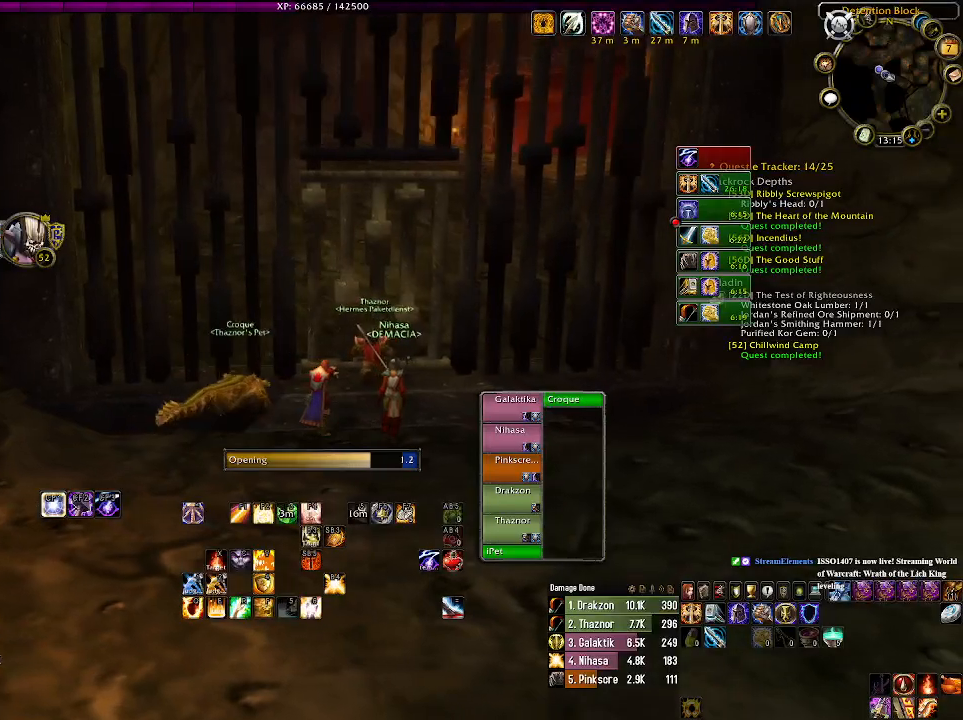
{"keys": [], "mouse": ["left"], "events": []}
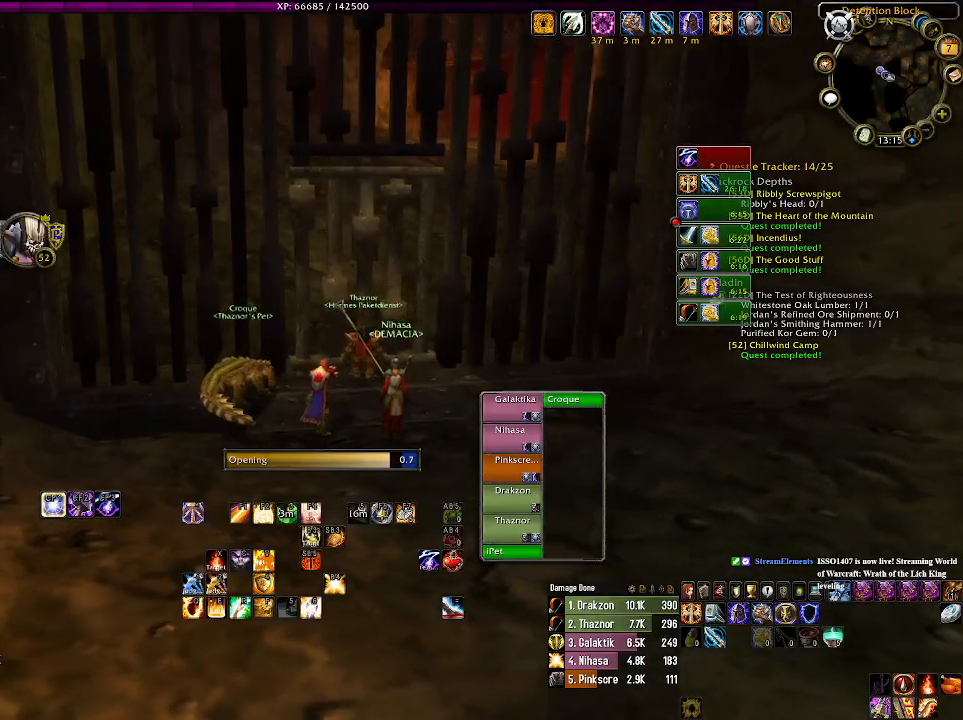
{"keys": [], "mouse": ["left"], "events": []}
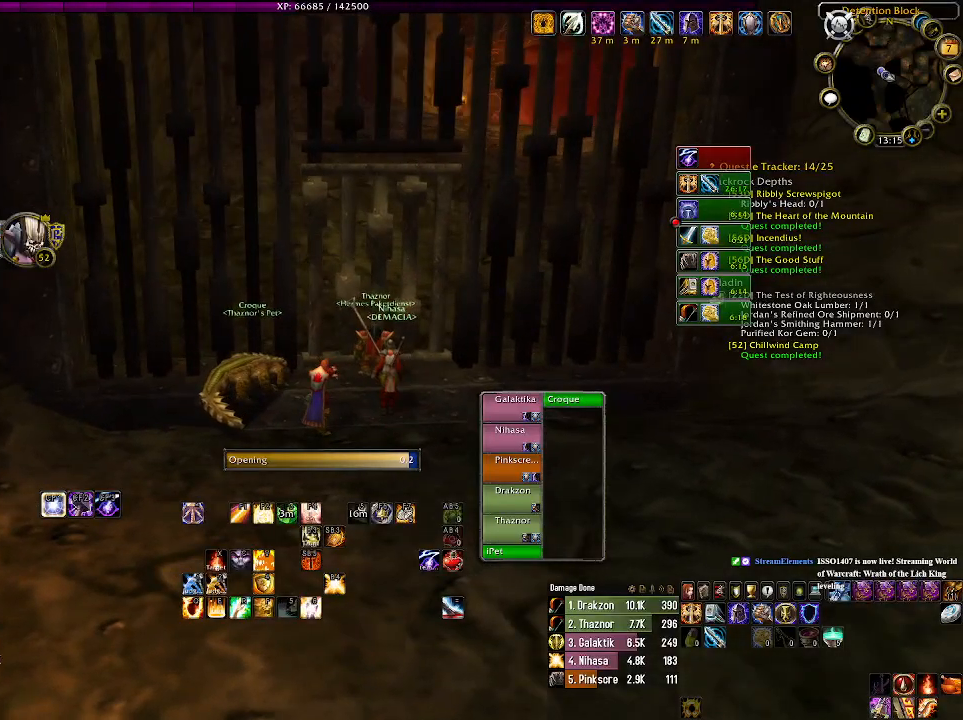
{"keys": [], "mouse": ["left"], "events": []}
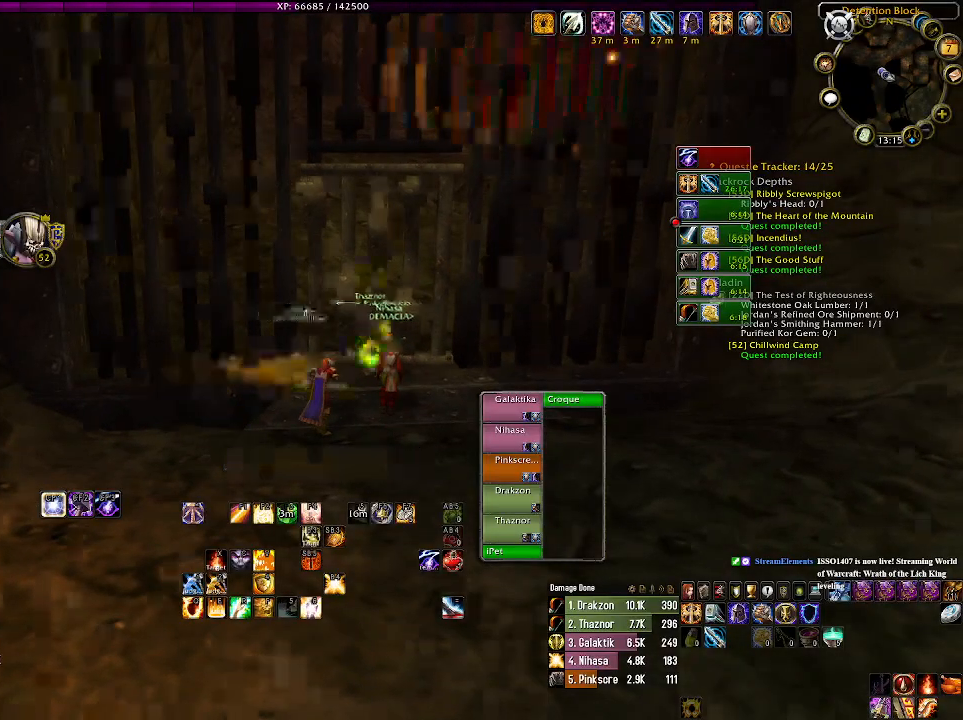
{"keys": ["w"], "mouse": ["left", "right"], "events": [[66, "mouse_right", "down"], [66, "w", "down"], [83, "d", "down"], [233, "d", "up"]]}
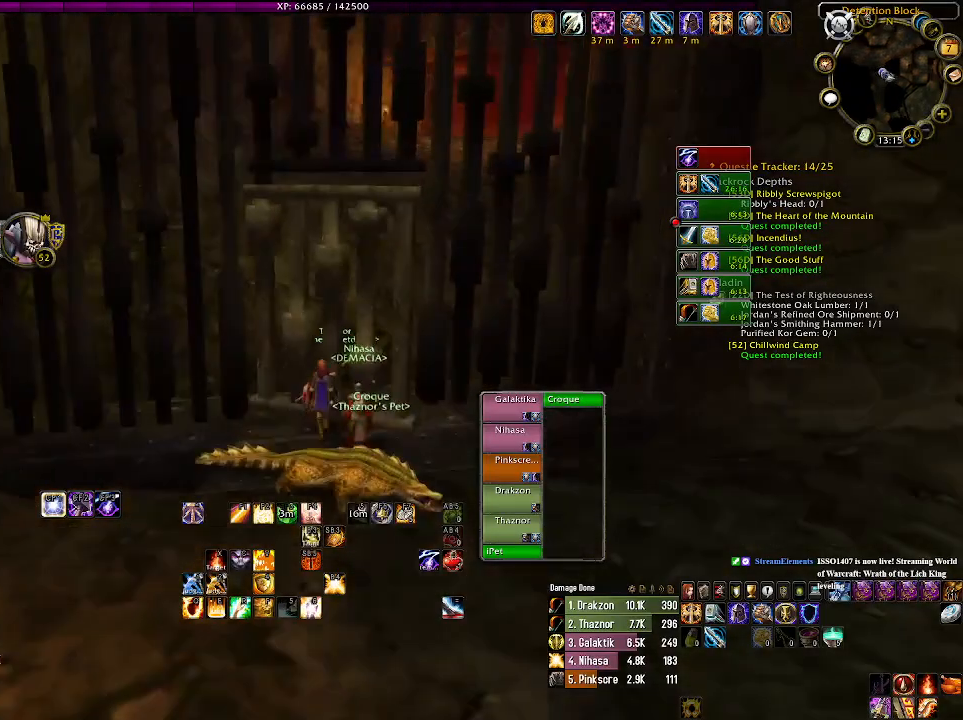
{"keys": ["w"], "mouse": ["left", "right"], "events": []}
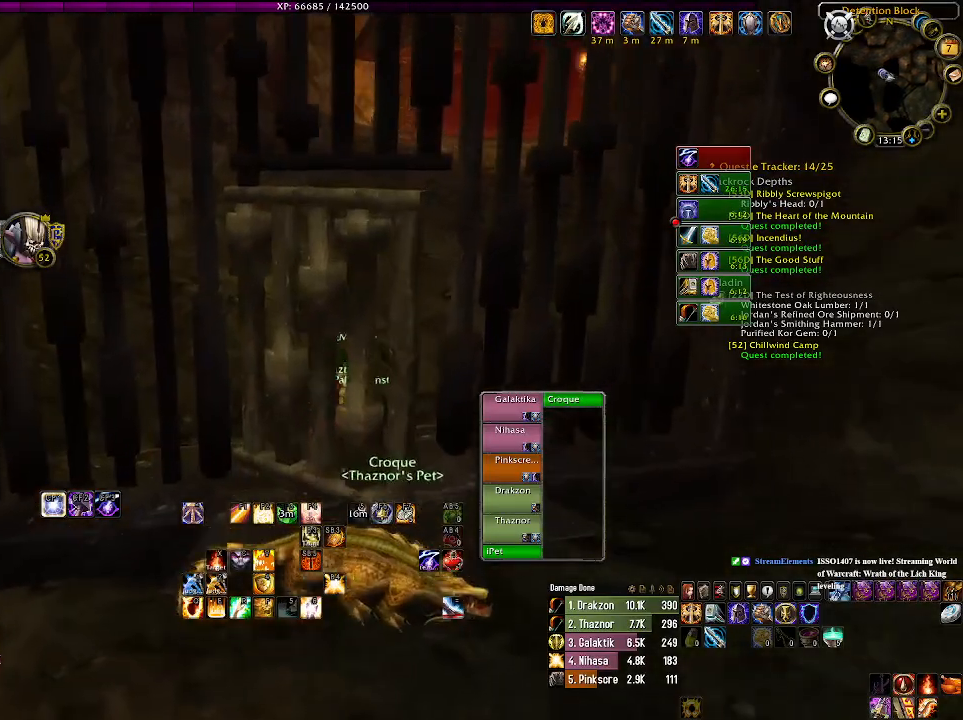
{"keys": ["w"], "mouse": ["left", "right"], "events": []}
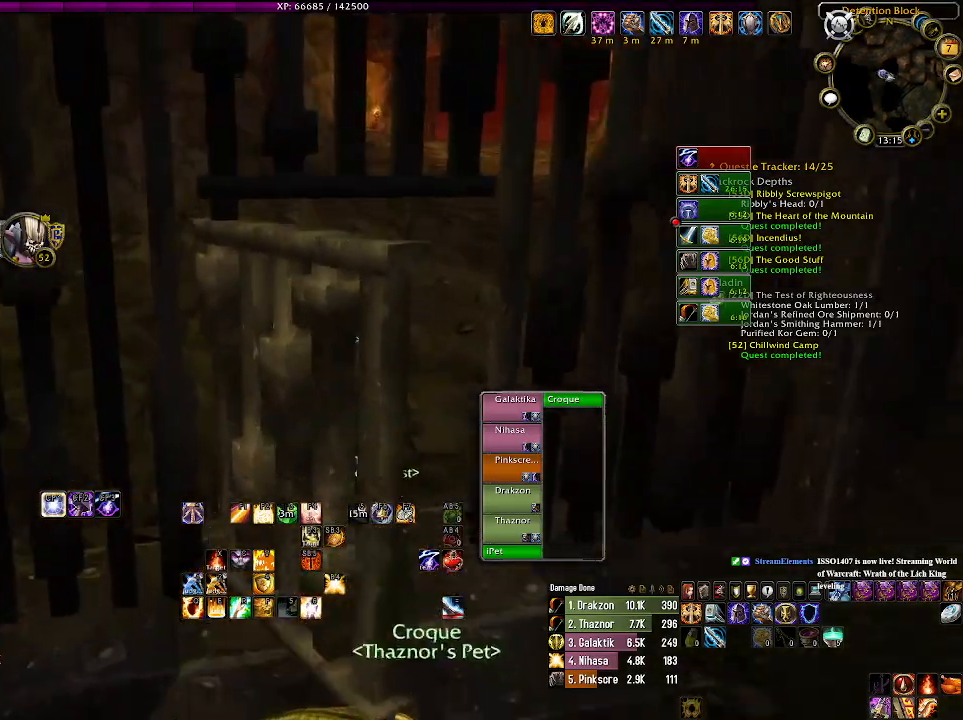
{"keys": ["w"], "mouse": ["left", "right"], "events": []}
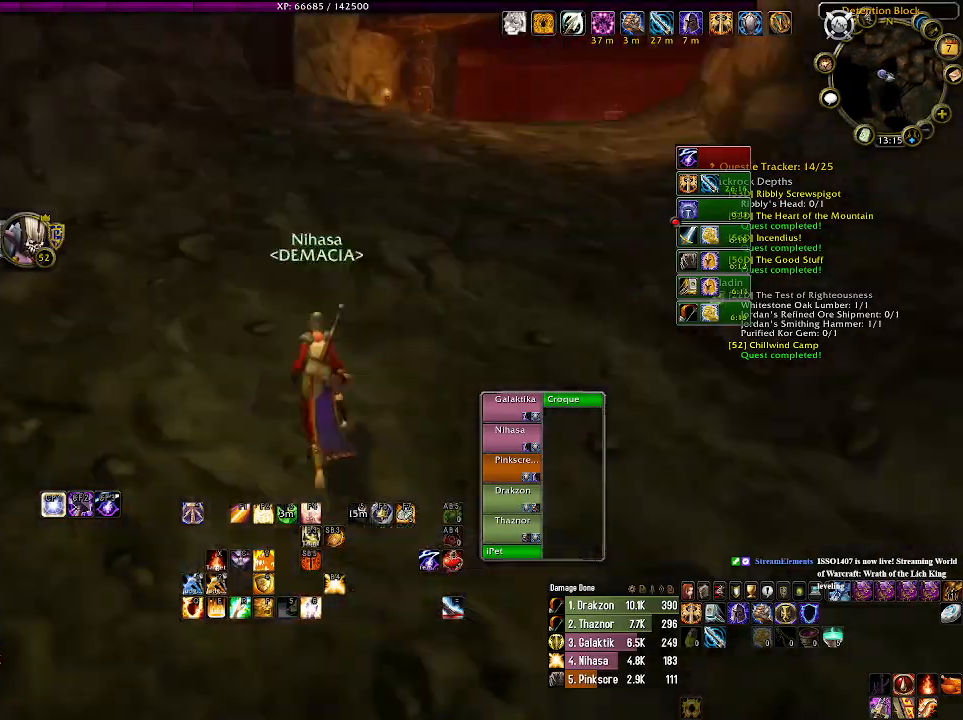
{"keys": ["w"], "mouse": ["left", "right"], "events": []}